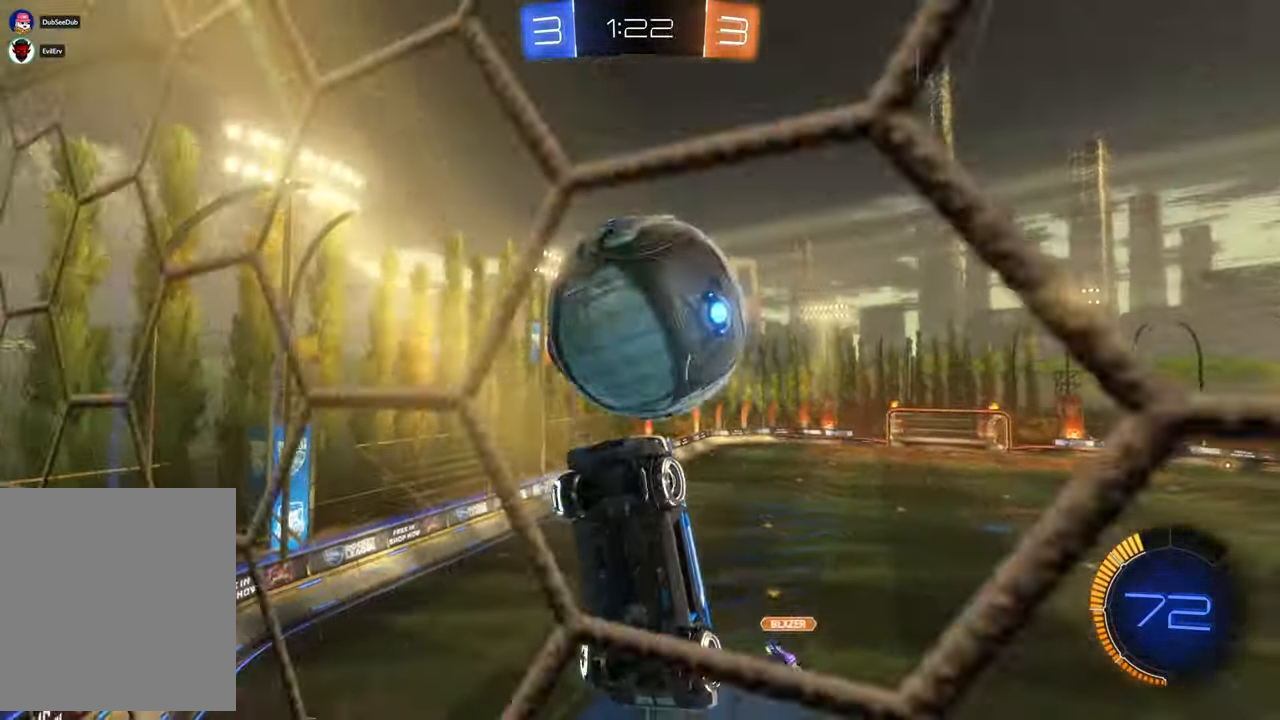
Gameplay with a controller (Xbox layout); each line is a JSON object with the inputs held at the frame after it (dt_ms = milliseconds from this image to that frame). "events" lists button and stick changes between this image and that frame as [ms after this image, input, new state], when the widget could be followed in between. Not read: B HOME L3 R2 R3.
{"dt_ms": 1000, "buttons": [], "left_stick": "up-right", "right_stick": "center", "events": [[17, "A", "up"], [17, "X", "down"], [50, "left_stick", "down"], [217, "left_stick", "center"], [367, "X", "up"], [383, "left_stick", "down-right"], [450, "left_stick", "right"], [717, "left_stick", "up-right"]]}
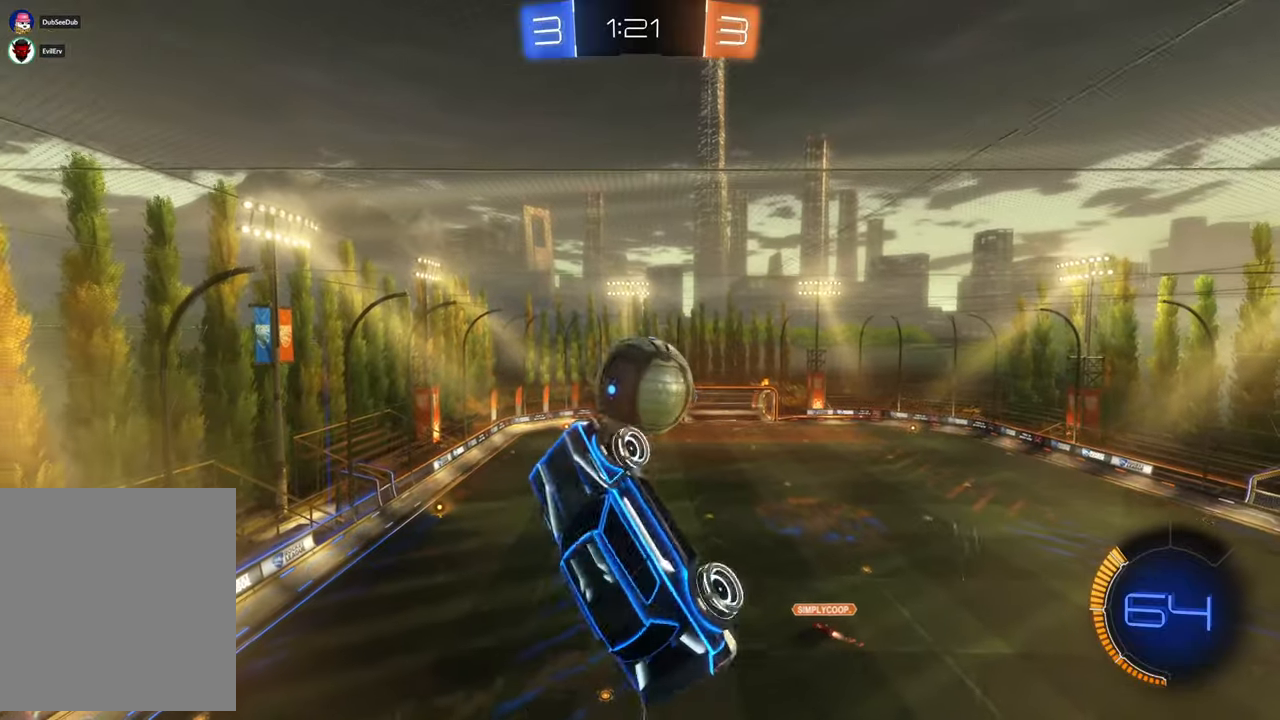
{"dt_ms": 500, "buttons": ["X"], "left_stick": "down-left", "right_stick": "center", "events": [[217, "left_stick", "center"], [300, "X", "down"], [417, "left_stick", "down-left"]]}
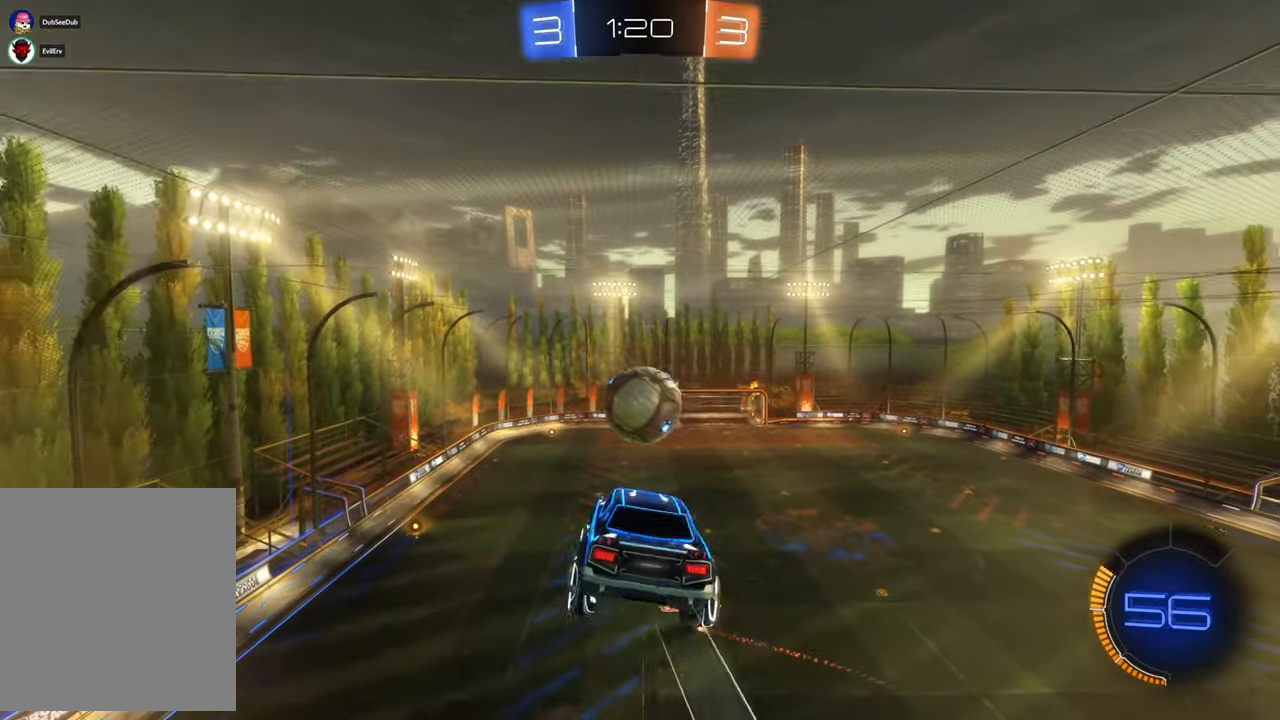
{"dt_ms": 1000, "buttons": ["X"], "left_stick": "center", "right_stick": "center"}
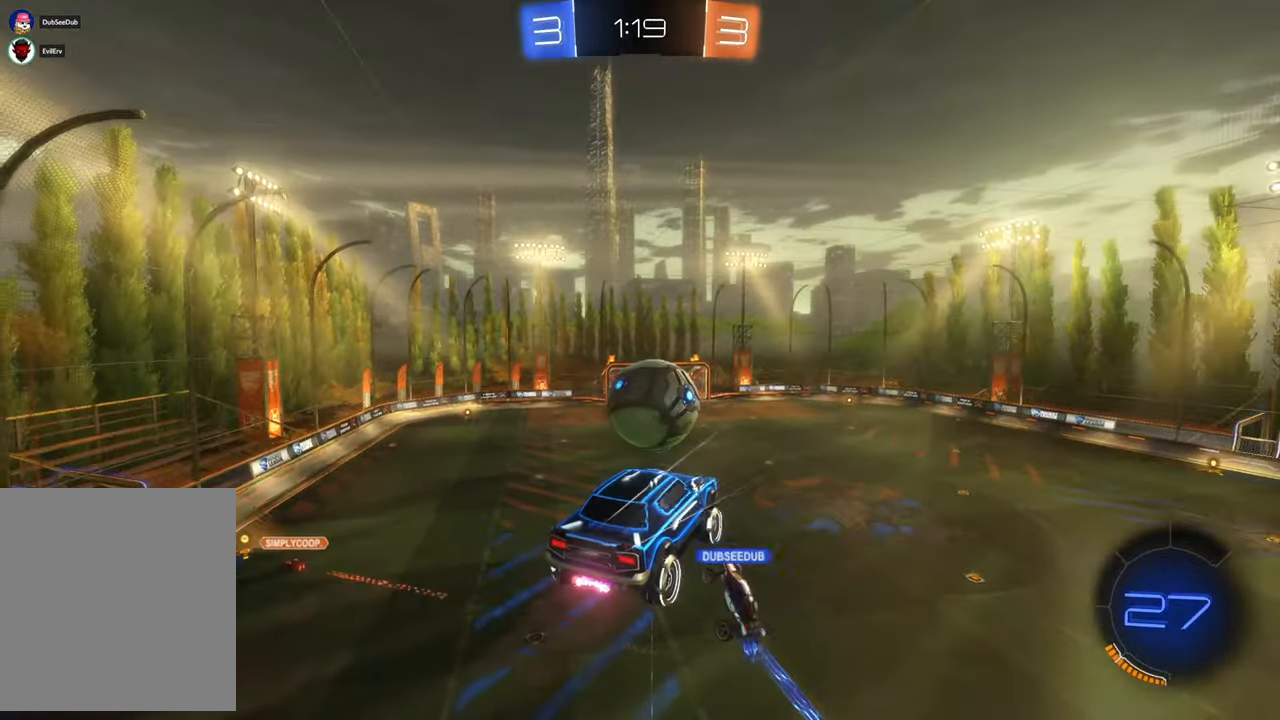
{"dt_ms": 500, "buttons": ["X"], "left_stick": "left", "right_stick": "center", "events": [[283, "left_stick", "up-right"], [417, "left_stick", "left"]]}
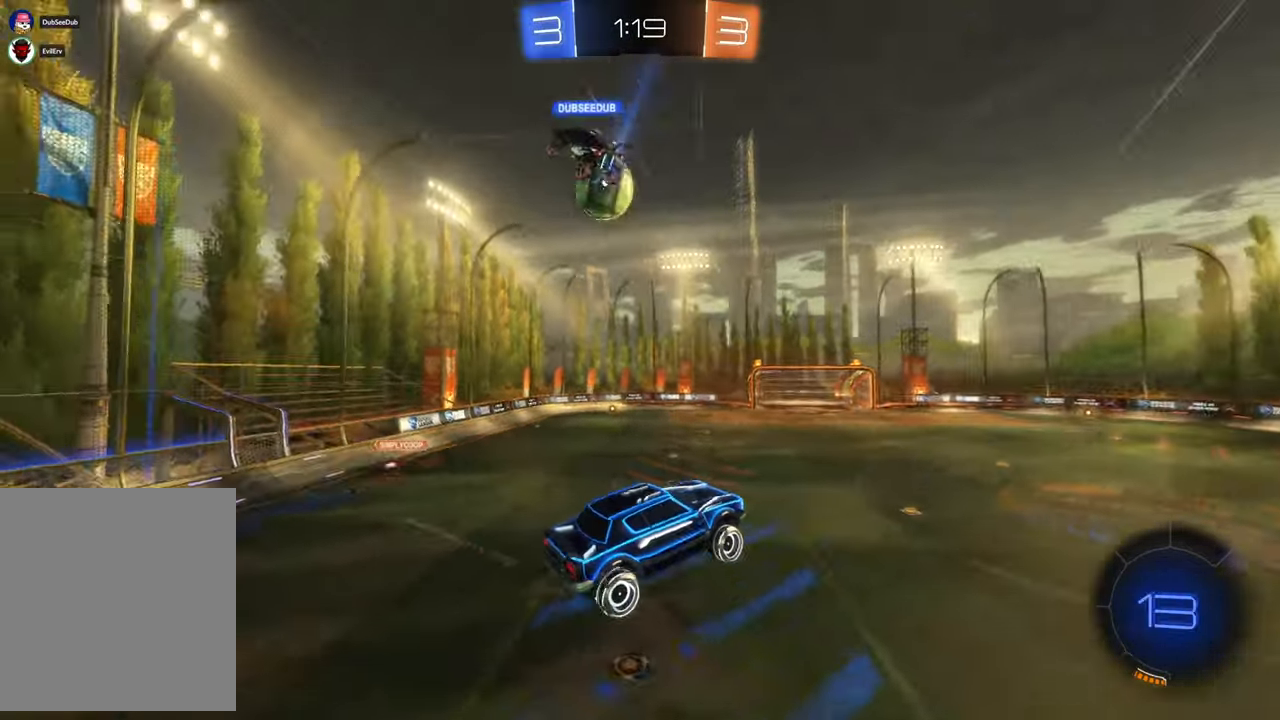
{"dt_ms": 1000, "buttons": ["X"], "left_stick": "right", "right_stick": "center"}